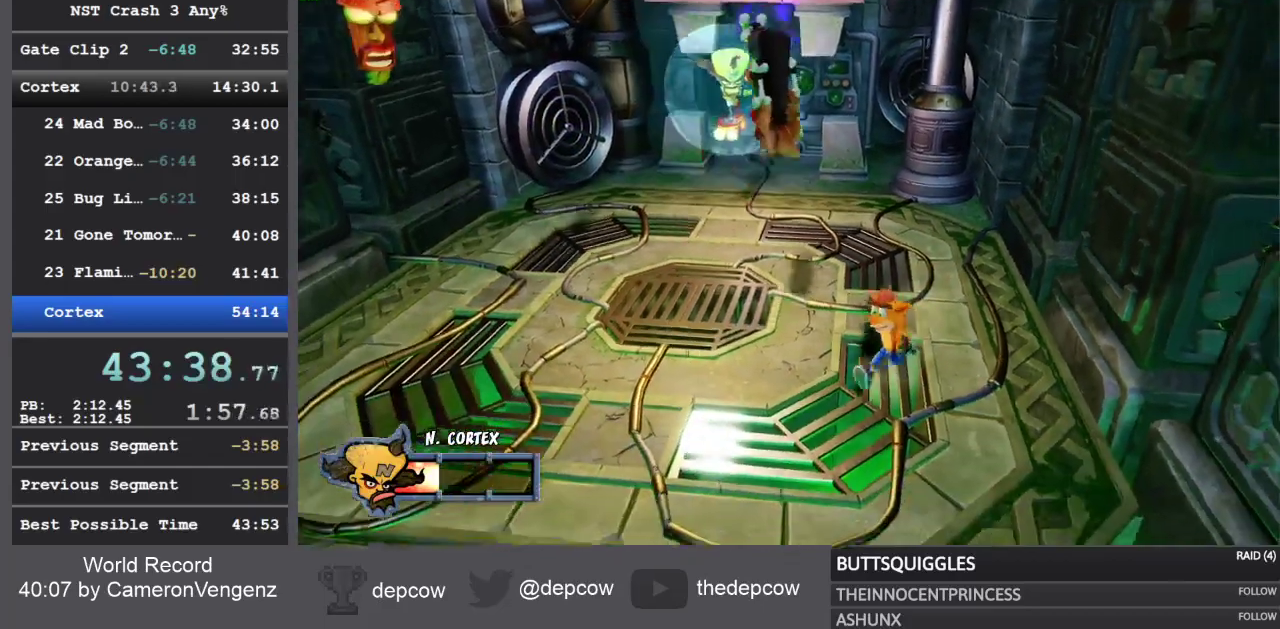
Gameplay with a controller (PlayStation layout); each line is a JSON object with the inputs held at the frame after it. "events" lists button and stick changes between this image and that frame as [ms after this image, input, new state], when the widget could be followed in between. Not read: right_stick.
{"buttons": [], "left_stick": "down", "events": []}
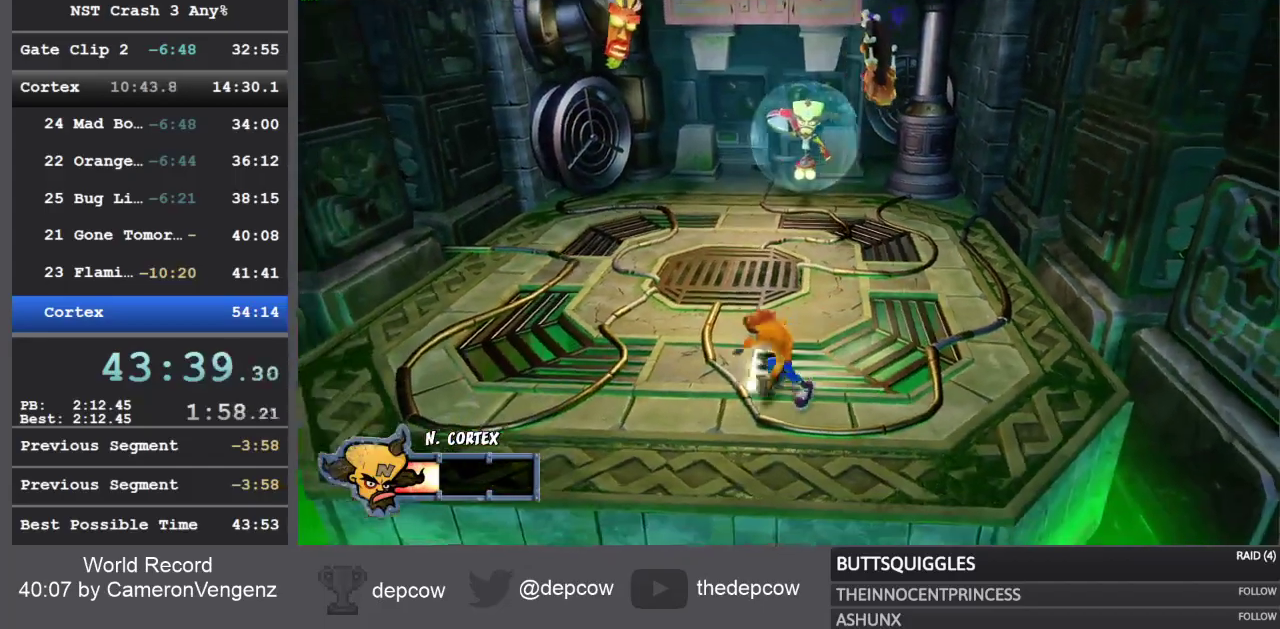
{"buttons": [], "left_stick": "down-left", "events": [[250, "left_stick", "down-left"]]}
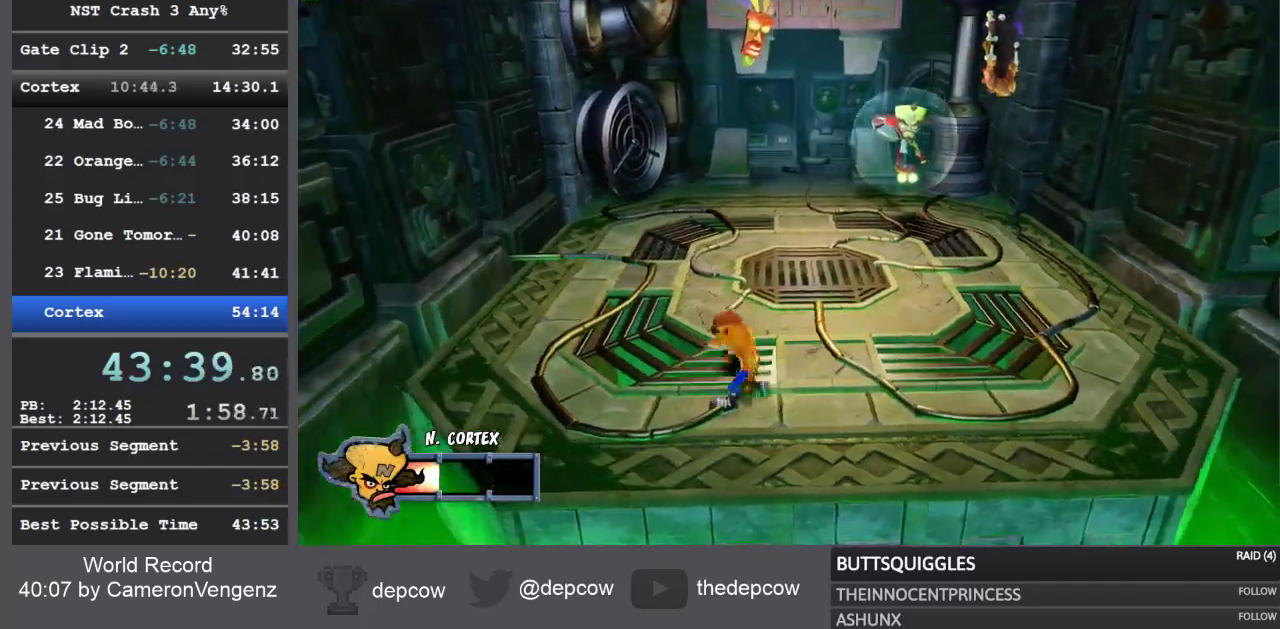
{"buttons": [], "left_stick": "down-left", "events": []}
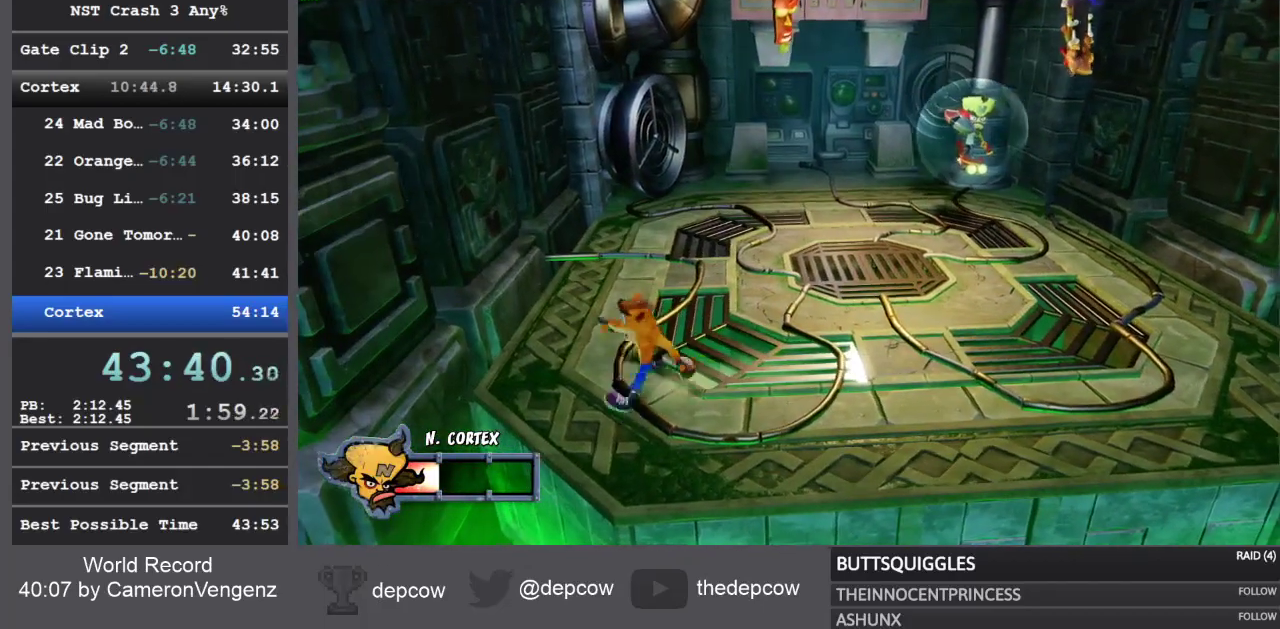
{"buttons": [], "left_stick": "down-right", "events": [[33, "left_stick", "center"], [200, "left_stick", "down"], [433, "left_stick", "down-right"]]}
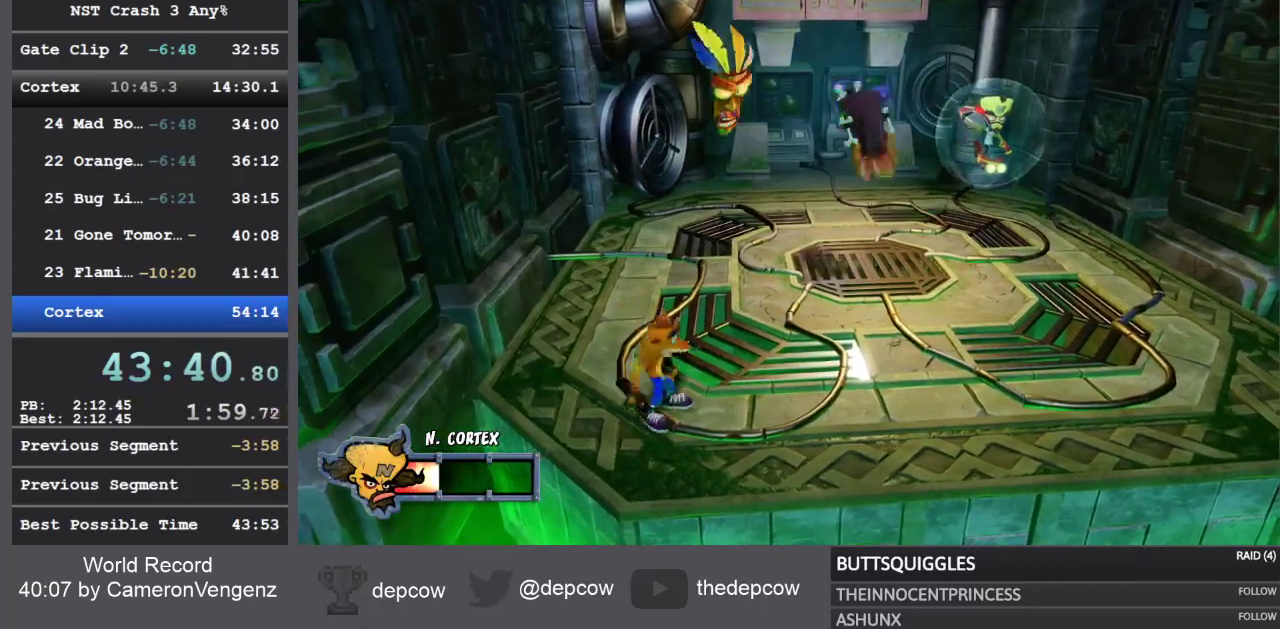
{"buttons": [], "left_stick": "down-right", "events": [[267, "R1", "down"], [433, "R1", "up"]]}
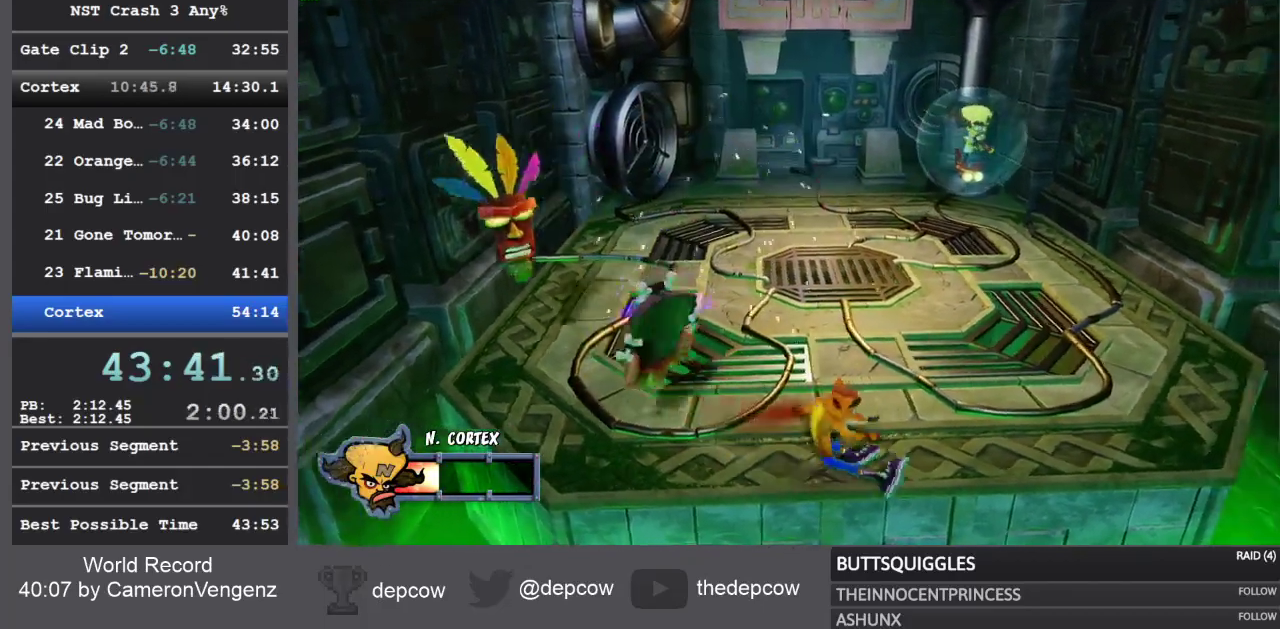
{"buttons": [], "left_stick": "down-right", "events": []}
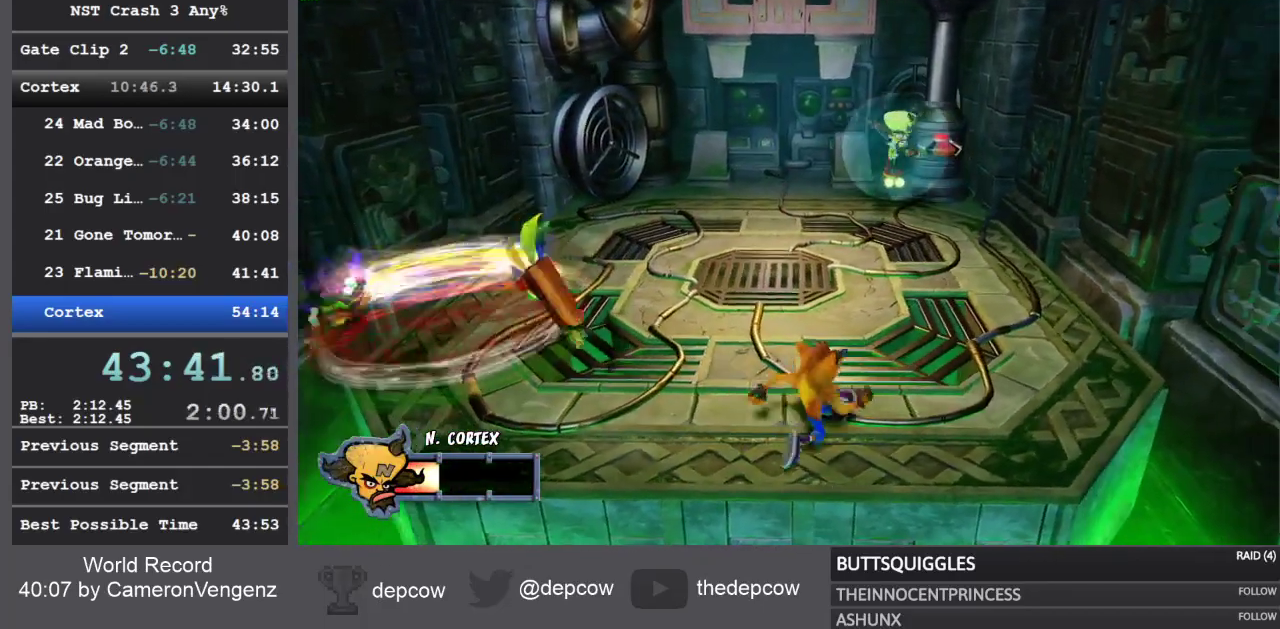
{"buttons": ["CROSS"], "left_stick": "right", "events": [[167, "R1", "down"], [333, "R1", "up"], [350, "CROSS", "down"], [350, "left_stick", "right"]]}
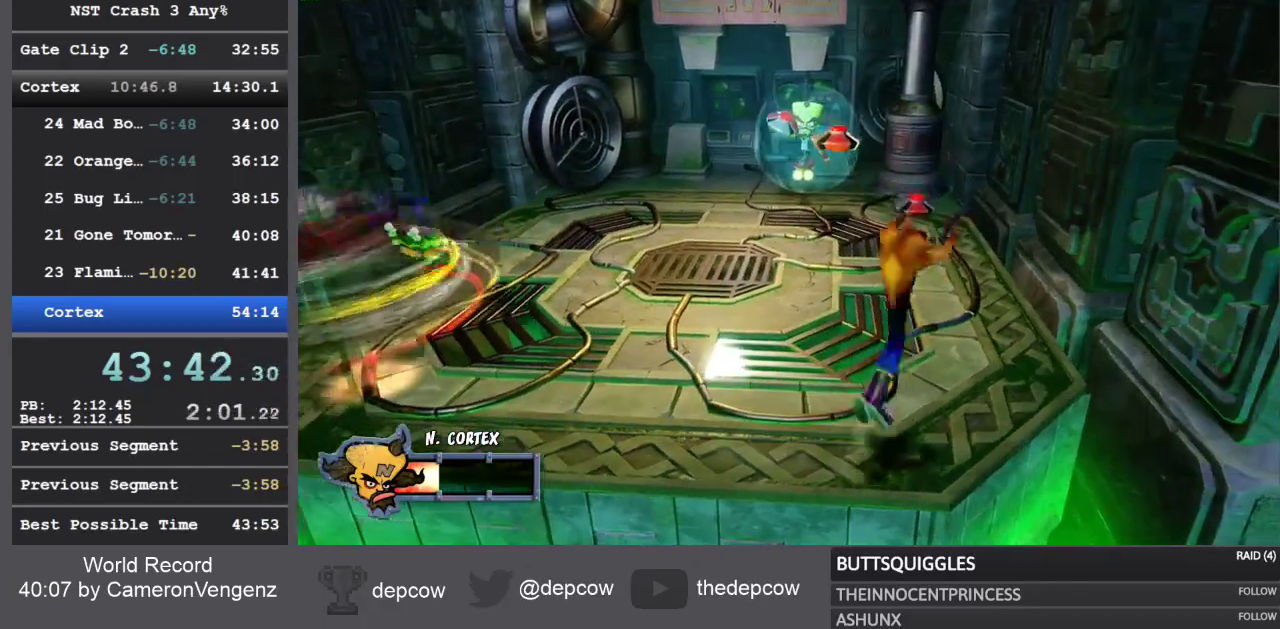
{"buttons": ["SQUARE"], "left_stick": "up-right", "events": [[150, "CROSS", "up"], [217, "CROSS", "down"], [383, "CROSS", "up"], [400, "left_stick", "up-right"], [433, "SQUARE", "down"]]}
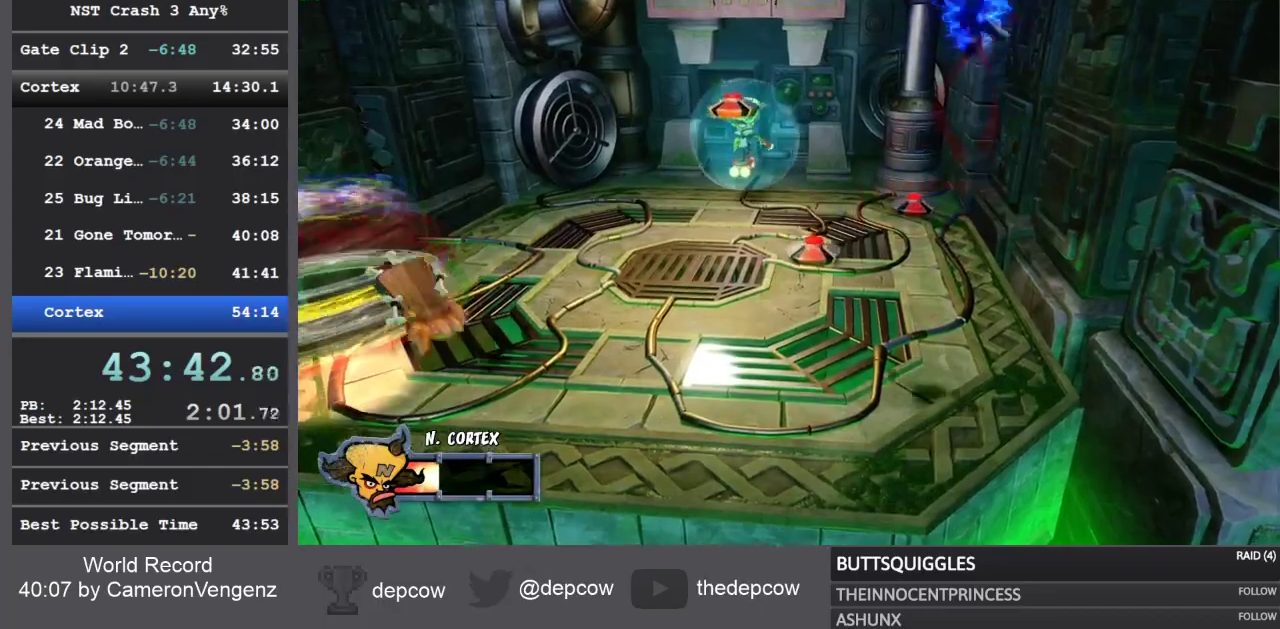
{"buttons": [], "left_stick": "up-right", "events": [[50, "SQUARE", "up"], [100, "SQUARE", "down"], [183, "SQUARE", "up"], [250, "SQUARE", "down"], [333, "SQUARE", "up"], [383, "SQUARE", "down"], [467, "SQUARE", "up"]]}
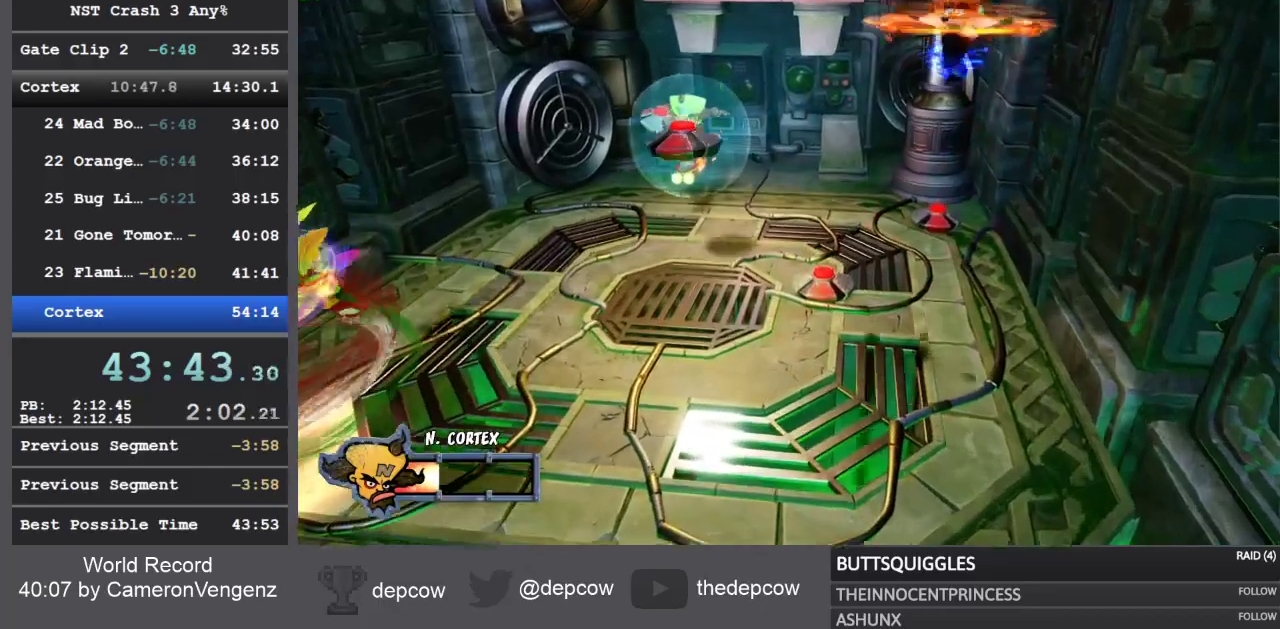
{"buttons": [], "left_stick": "up-right", "events": [[33, "SQUARE", "down"], [100, "SQUARE", "up"], [150, "SQUARE", "down"], [233, "SQUARE", "up"], [283, "SQUARE", "down"], [350, "SQUARE", "up"]]}
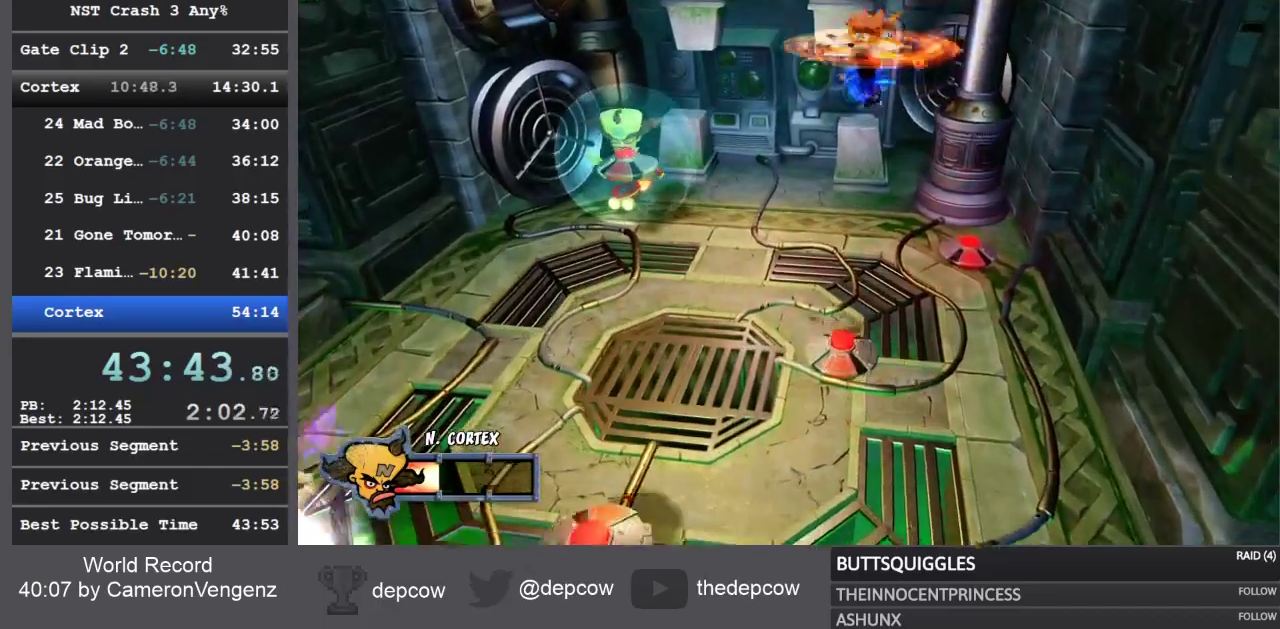
{"buttons": [], "left_stick": "up-right", "events": []}
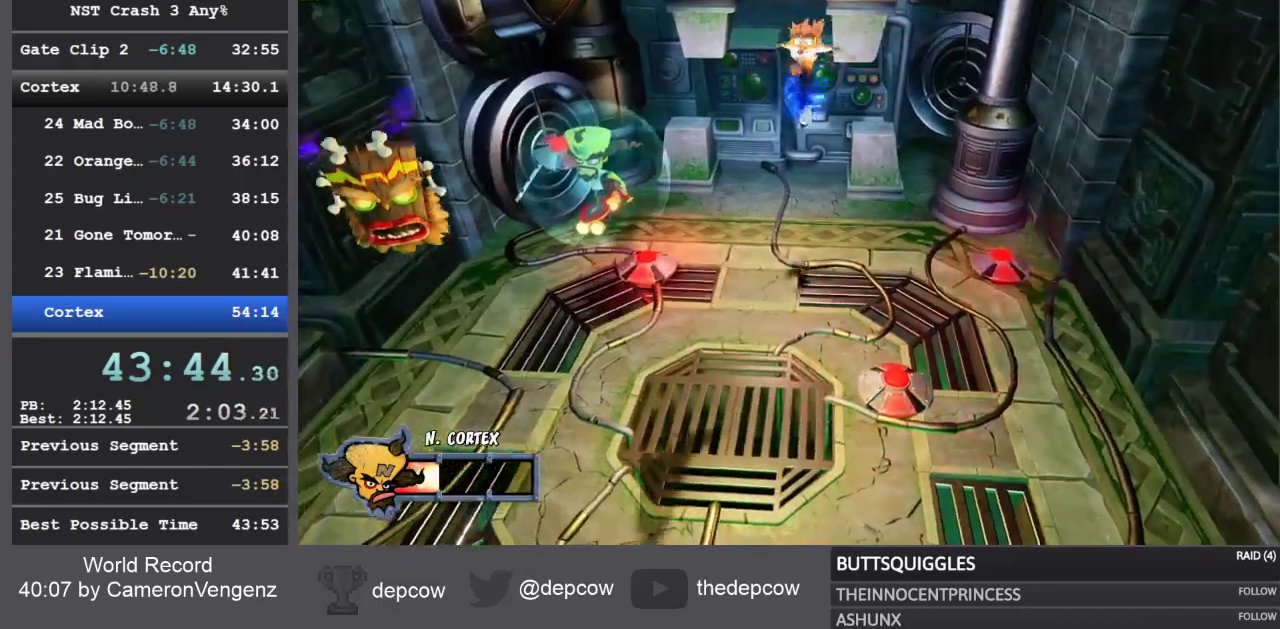
{"buttons": [], "left_stick": "up-right", "events": []}
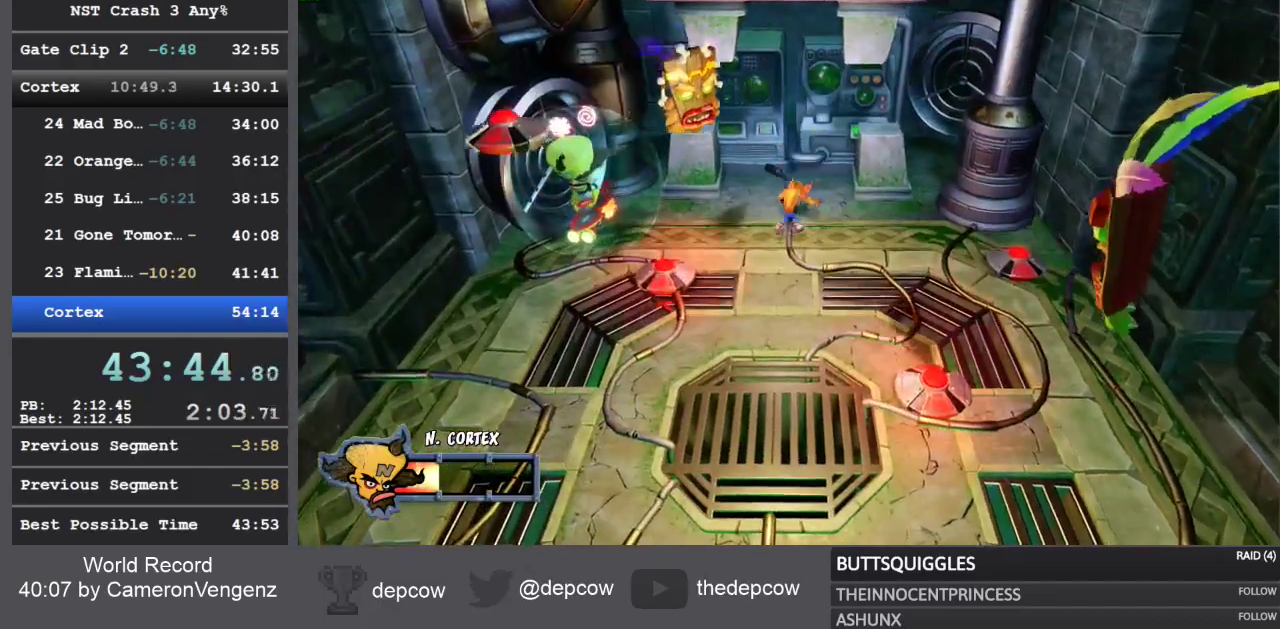
{"buttons": [], "left_stick": "up-right", "events": []}
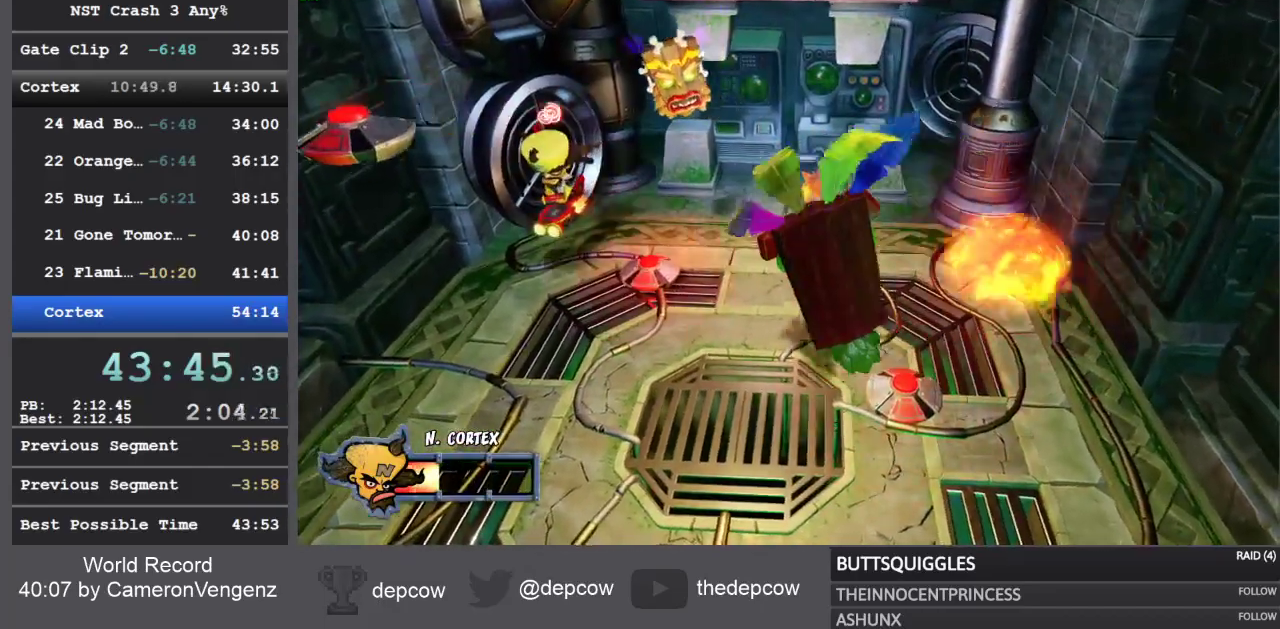
{"buttons": [], "left_stick": "up-right", "events": []}
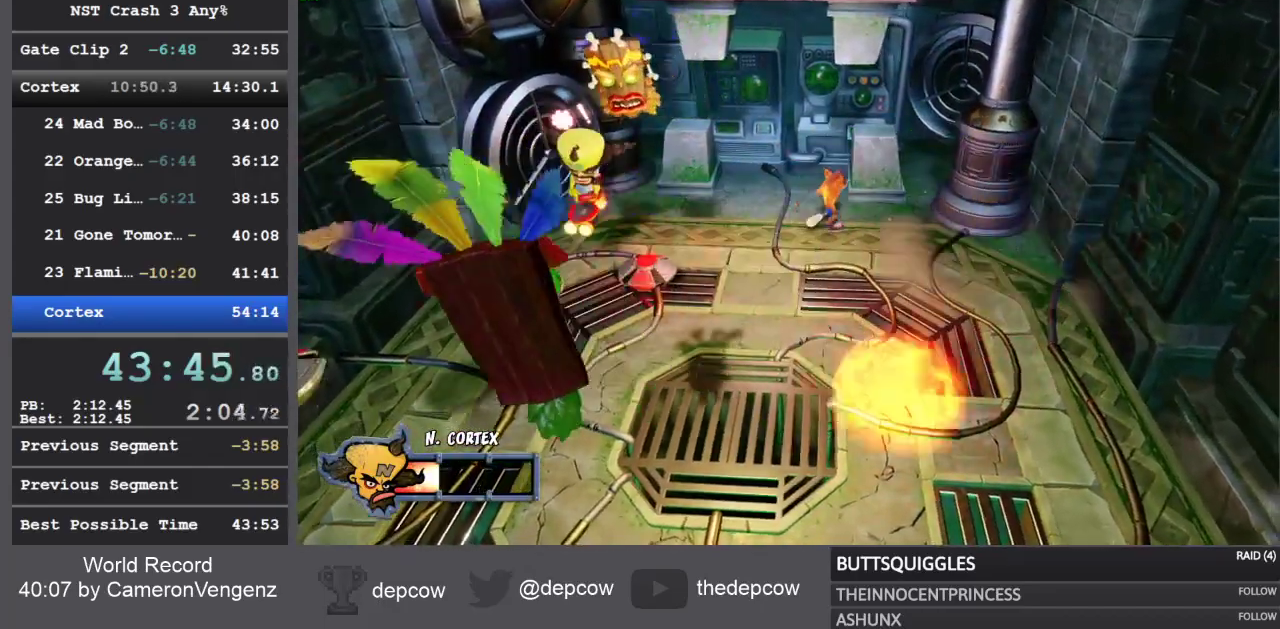
{"buttons": [], "left_stick": "up-right", "events": []}
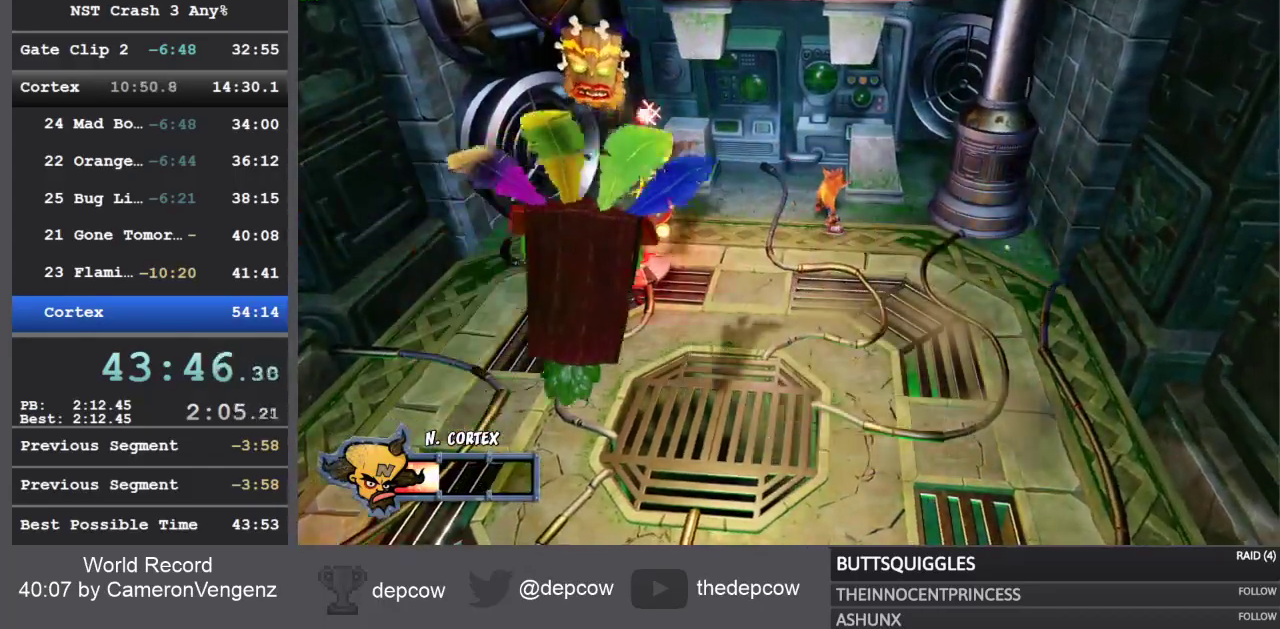
{"buttons": [], "left_stick": "center", "events": [[267, "left_stick", "center"], [367, "SQUARE", "down"], [467, "SQUARE", "up"]]}
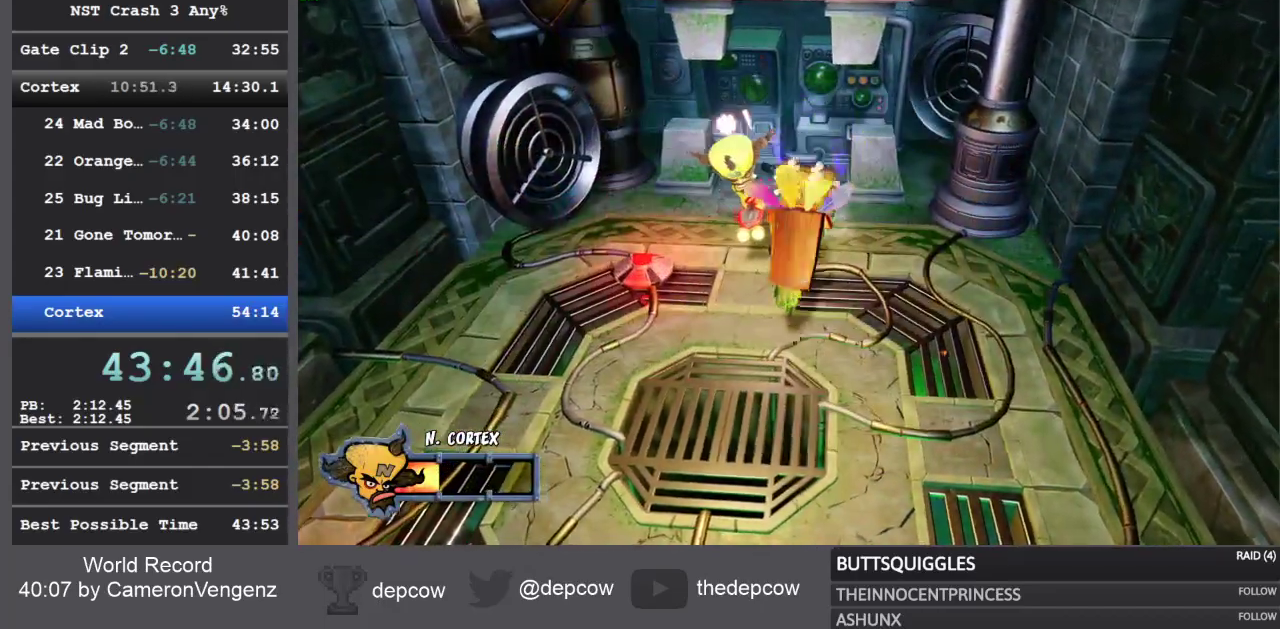
{"buttons": [], "left_stick": "center", "events": [[33, "SQUARE", "down"], [117, "SQUARE", "up"], [167, "SQUARE", "down"], [250, "SQUARE", "up"], [300, "SQUARE", "down"], [500, "SQUARE", "up"]]}
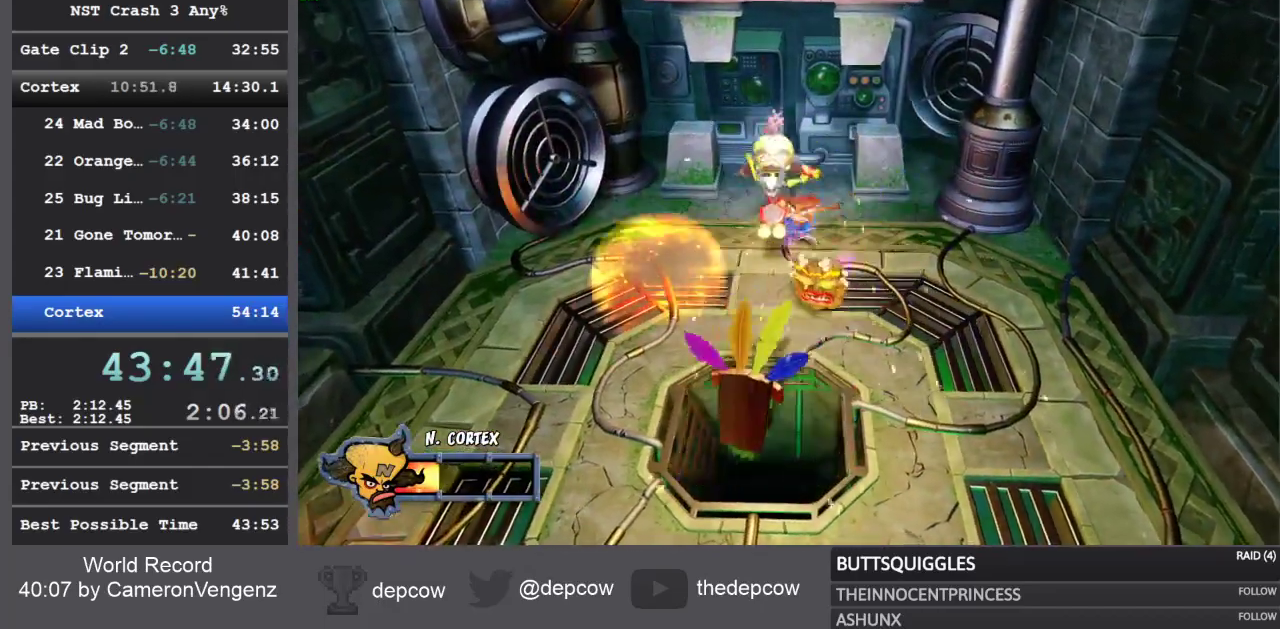
{"buttons": [], "left_stick": "center"}